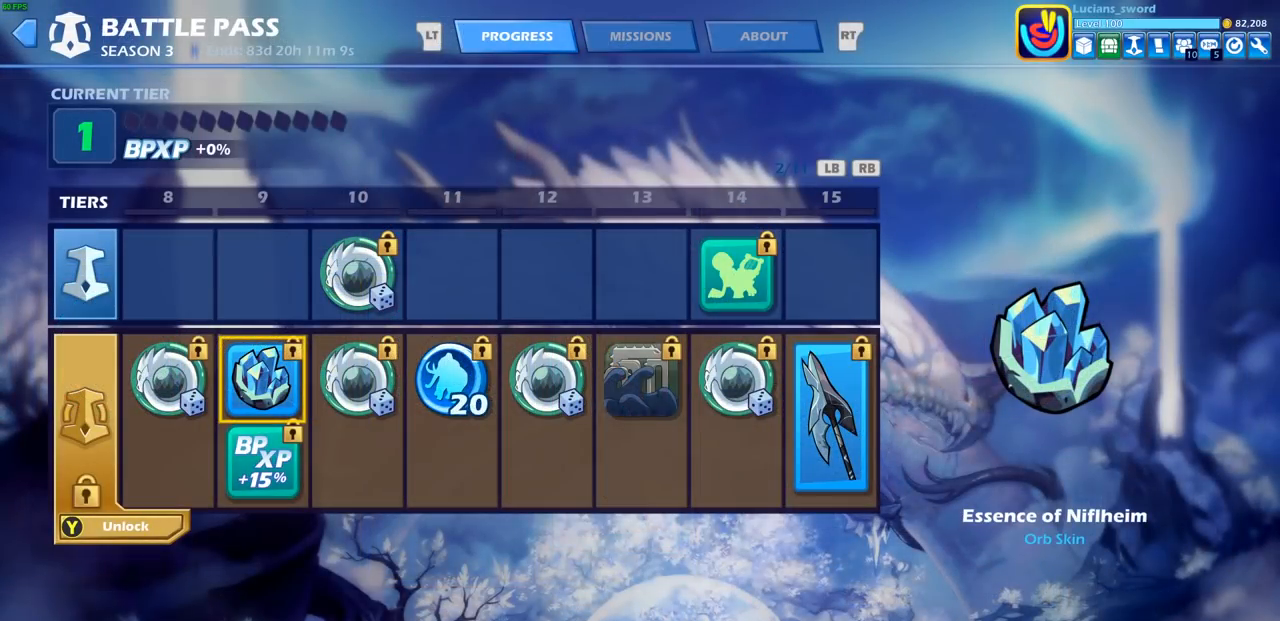
Gameplay with a controller (PlayStation layout); each line is a JSON object with the inputs held at the frame after it. "events" lists button and stick changes between this image and that frame as [ms after this image, input, new state], when the widget could be followed in between. Not read: right_stick.
{"buttons": [], "left_stick": "center", "events": []}
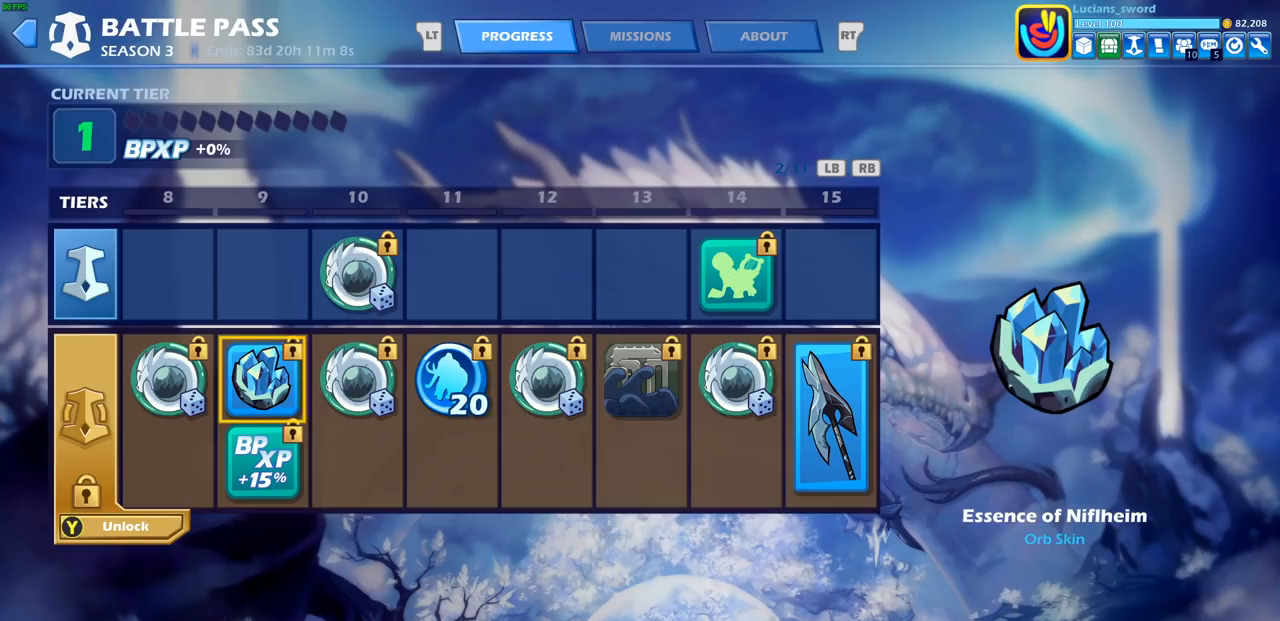
{"buttons": [], "left_stick": "center", "events": [[17, "DPAD_RIGHT", "down"], [150, "DPAD_RIGHT", "up"], [283, "DPAD_RIGHT", "down"], [383, "DPAD_RIGHT", "up"]]}
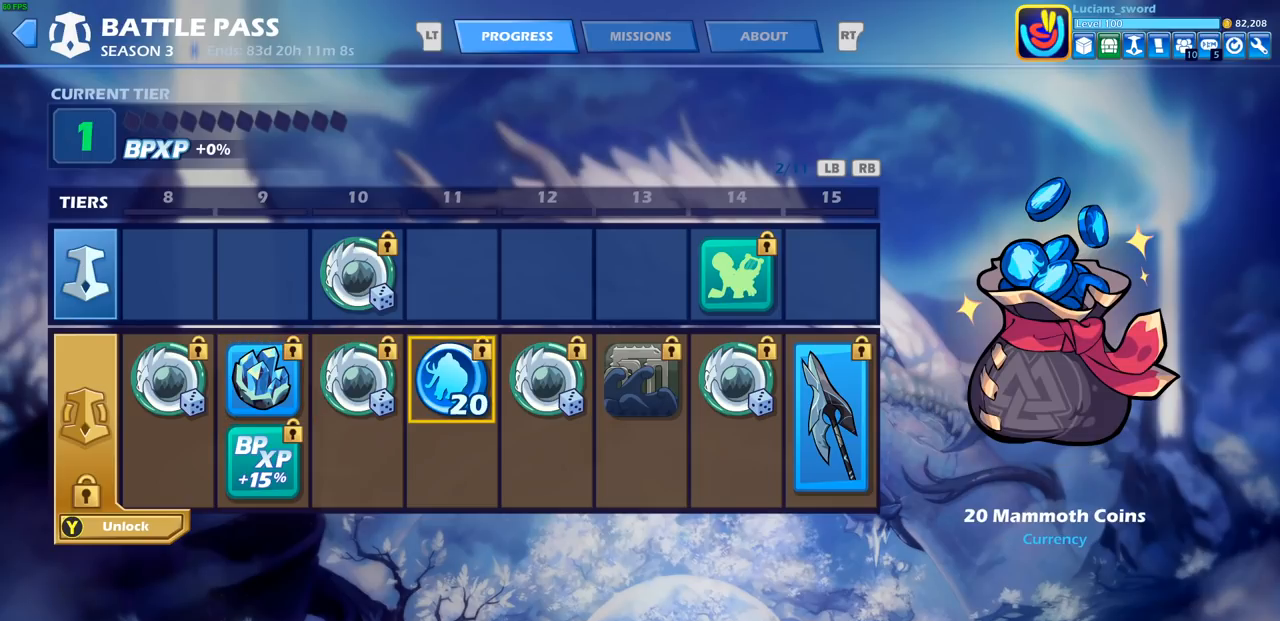
{"buttons": [], "left_stick": "center", "events": []}
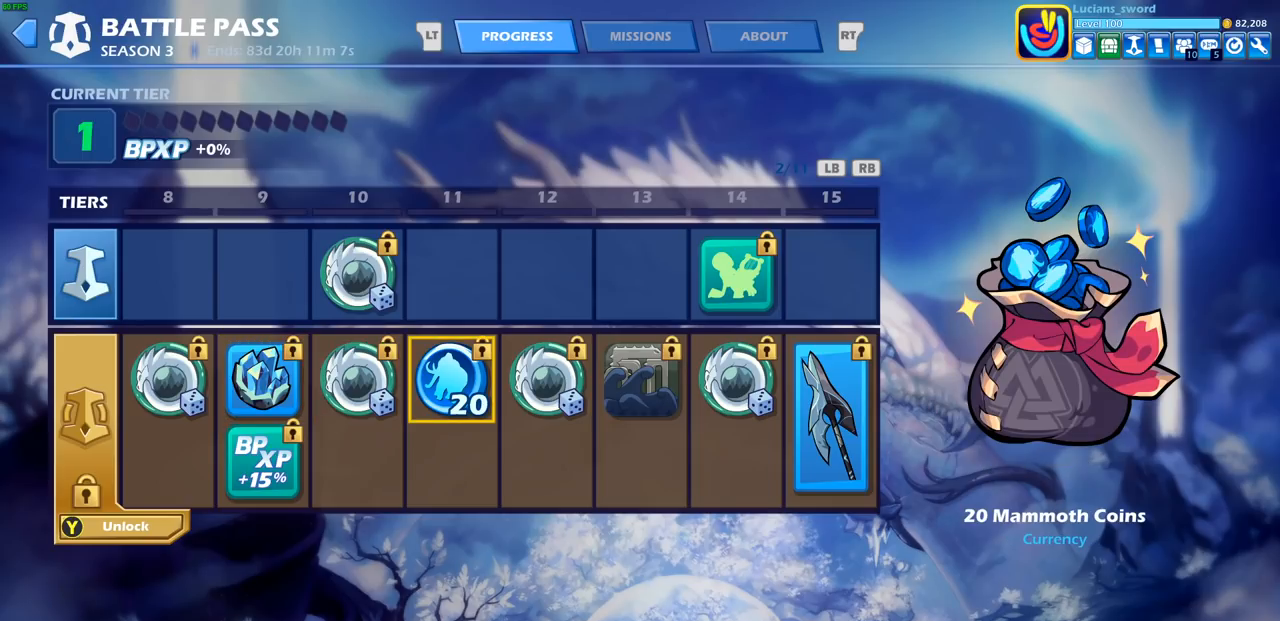
{"buttons": ["DPAD_RIGHT"], "left_stick": "center", "events": [[450, "DPAD_RIGHT", "down"]]}
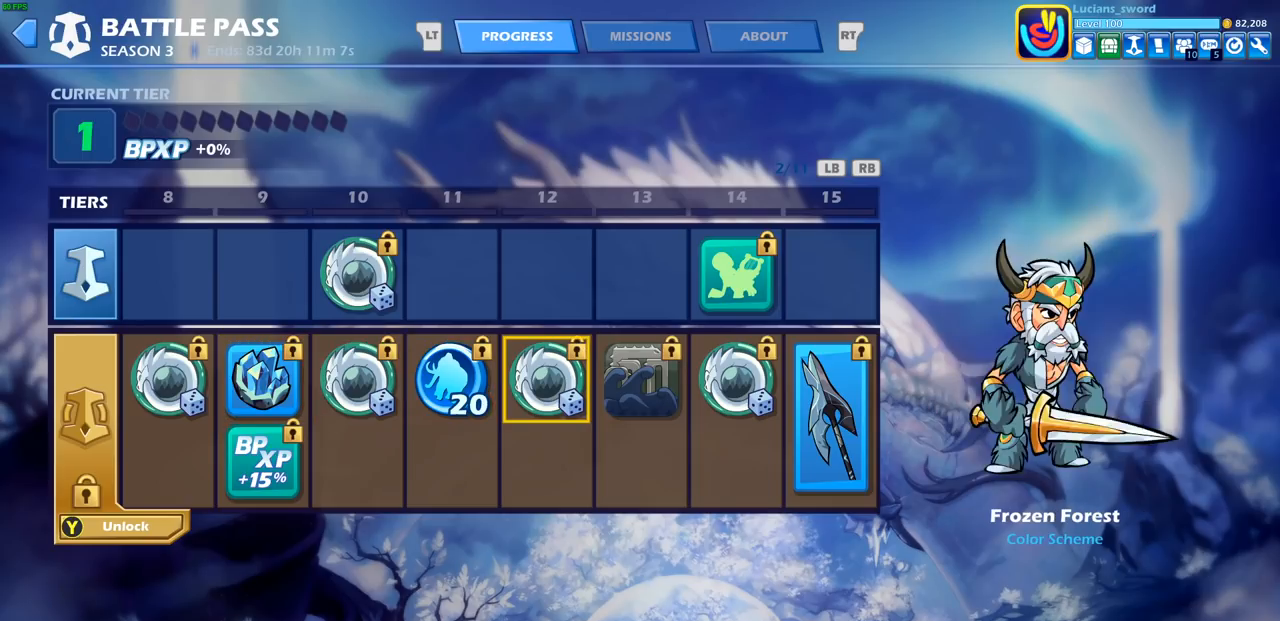
{"buttons": [], "left_stick": "center", "events": [[50, "DPAD_RIGHT", "up"], [150, "DPAD_RIGHT", "down"], [200, "DPAD_RIGHT", "up"]]}
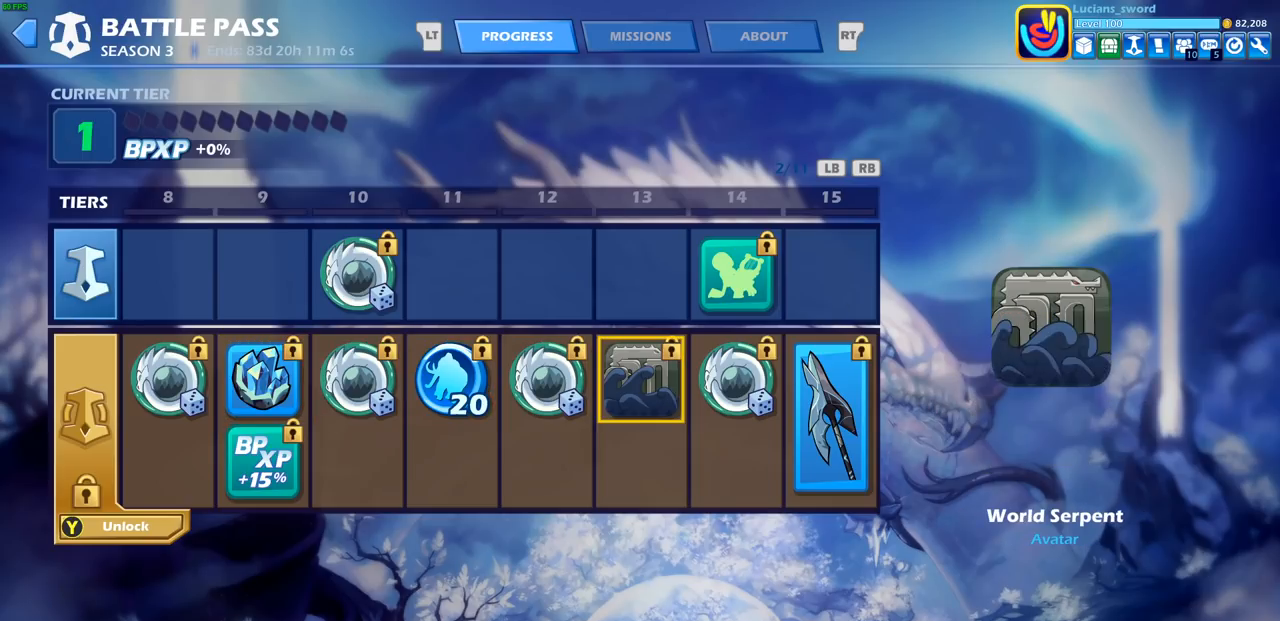
{"buttons": [], "left_stick": "center", "events": []}